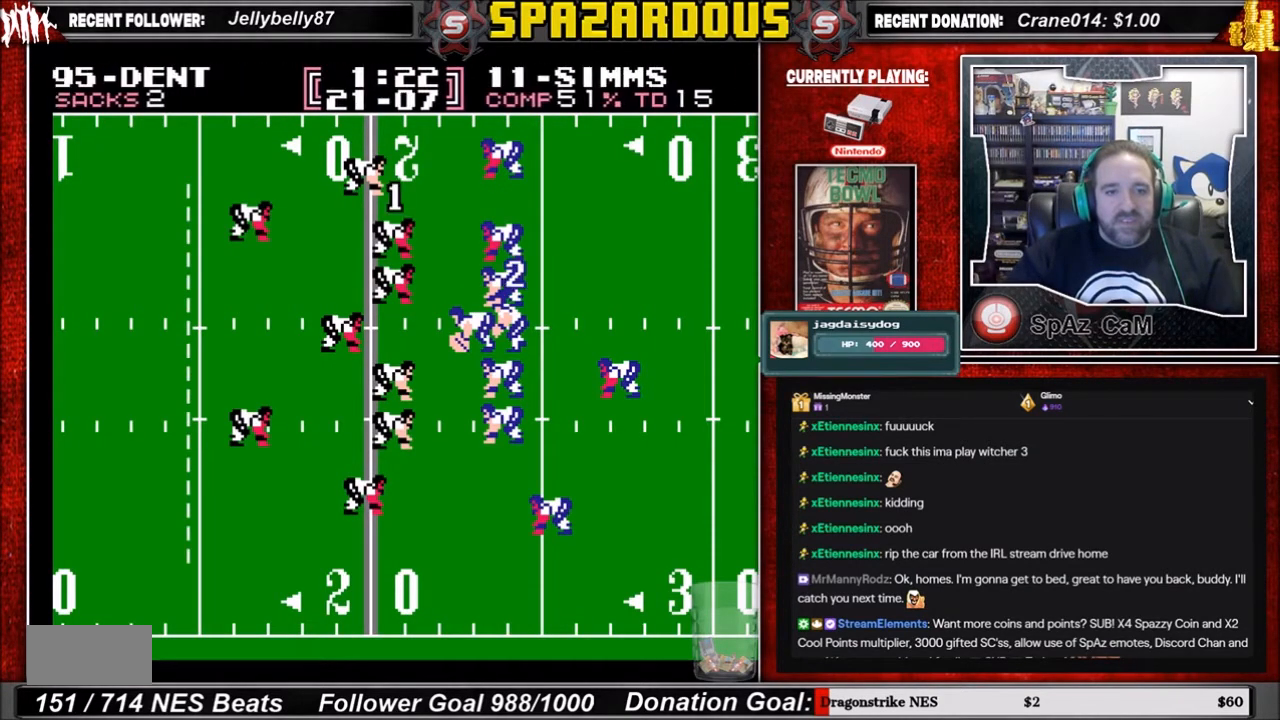
Gameplay with a controller (Nintendo layout); each line is a JSON object with the inputs held at the frame after it. "events" lists button and stick changes between this image and that frame as [ms after this image, input, new state], when the widget could be followed in between. Not read: L3 R3.
{"buttons": [], "events": [[33, "A", "down"], [134, "A", "up"]]}
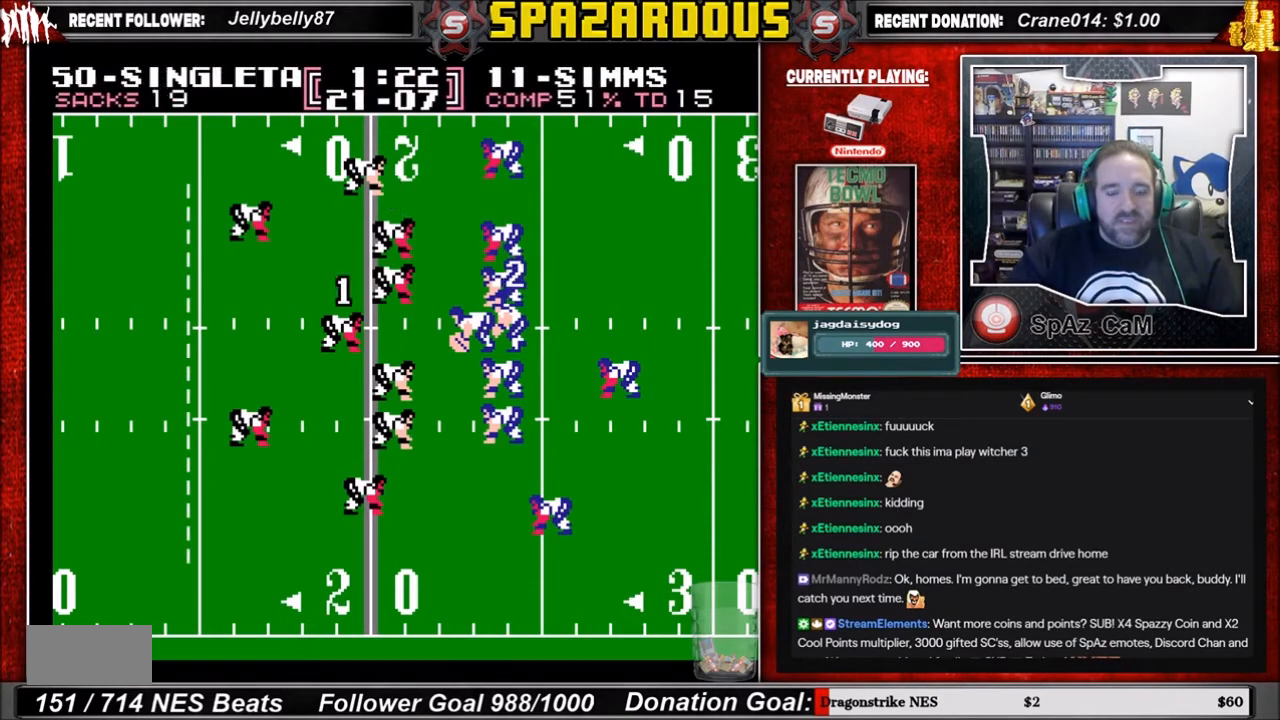
{"buttons": [], "events": []}
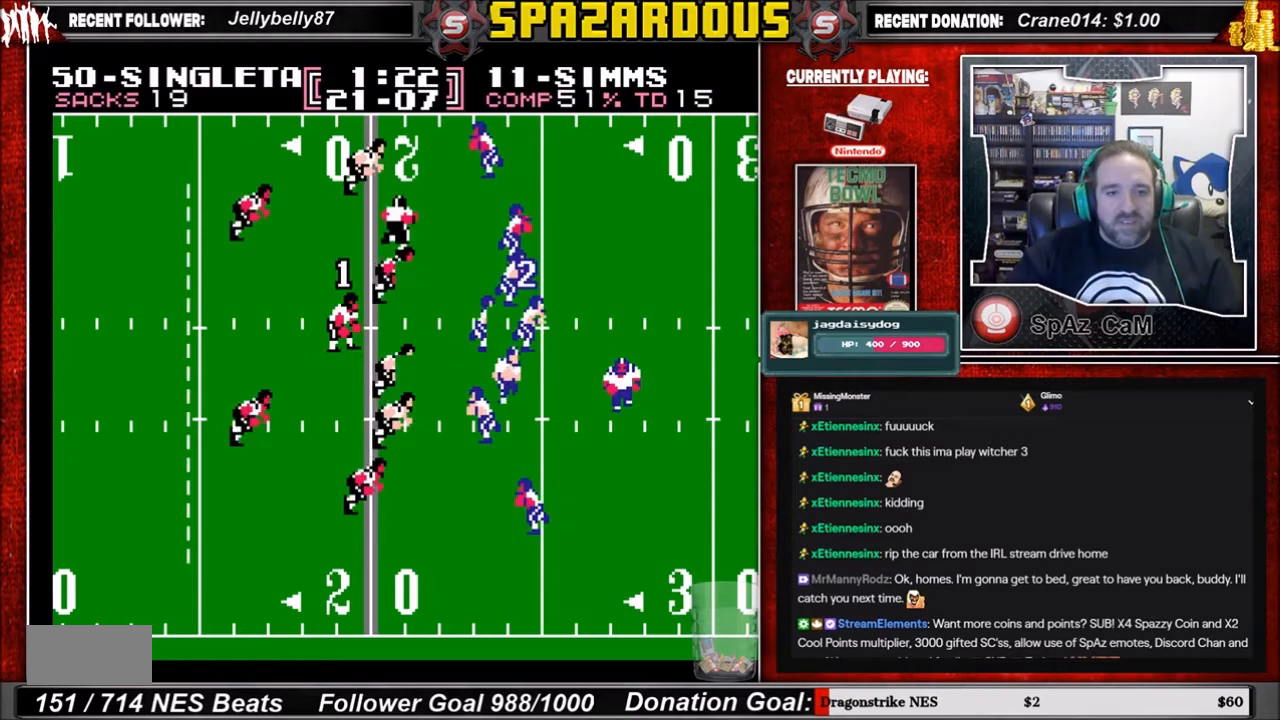
{"buttons": ["DPAD_LEFT"], "events": [[300, "DPAD_LEFT", "down"]]}
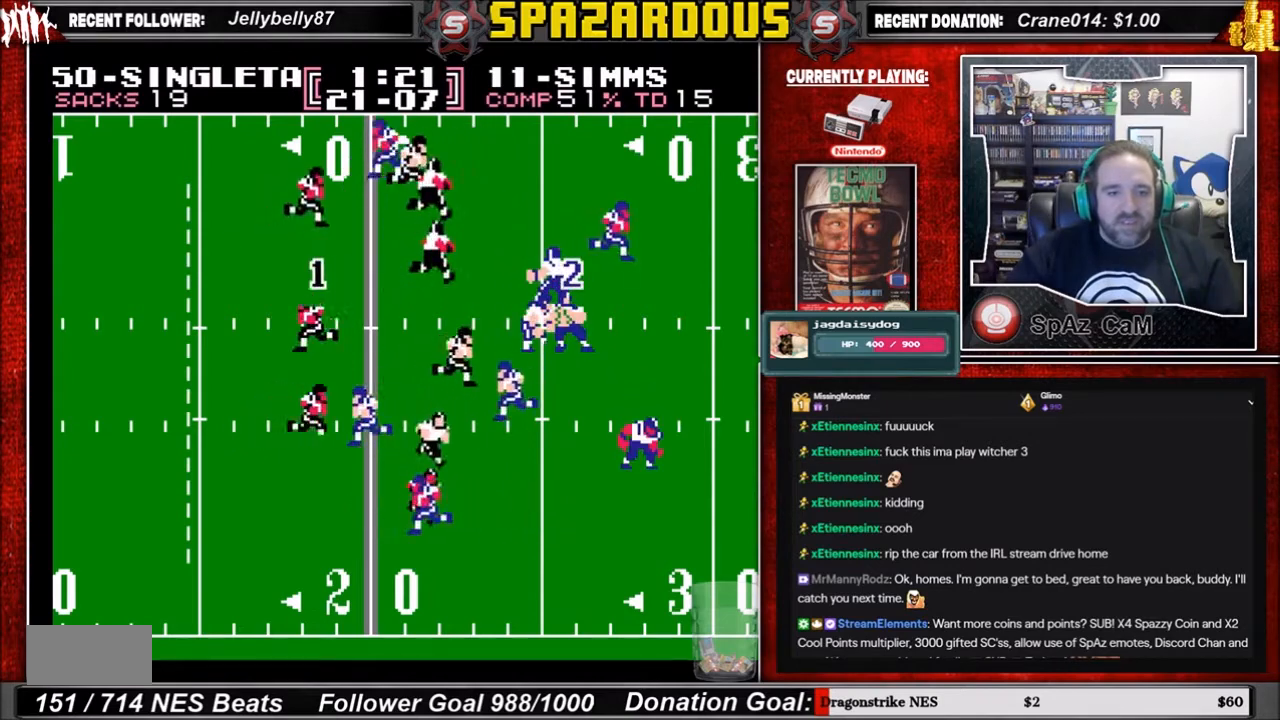
{"buttons": ["DPAD_DOWN", "DPAD_LEFT"], "events": [[367, "DPAD_DOWN", "down"]]}
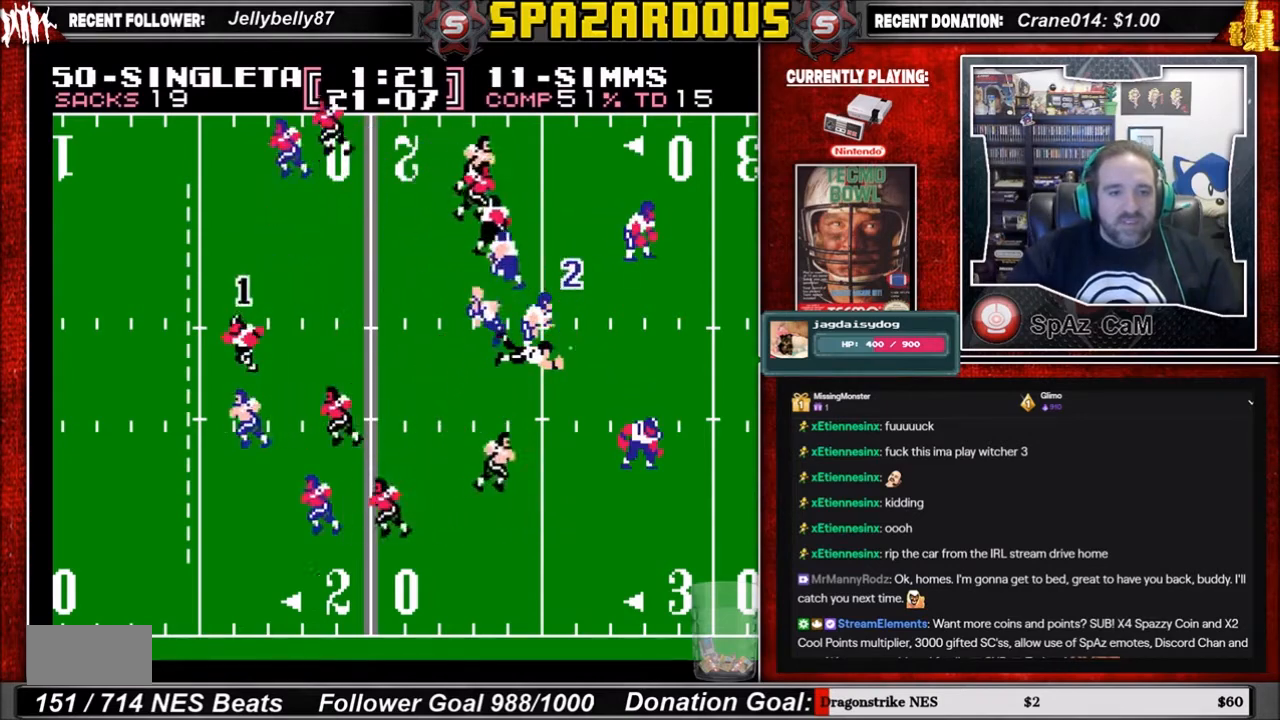
{"buttons": ["DPAD_UP"], "events": [[434, "DPAD_DOWN", "up"], [467, "DPAD_LEFT", "up"], [467, "DPAD_UP", "down"]]}
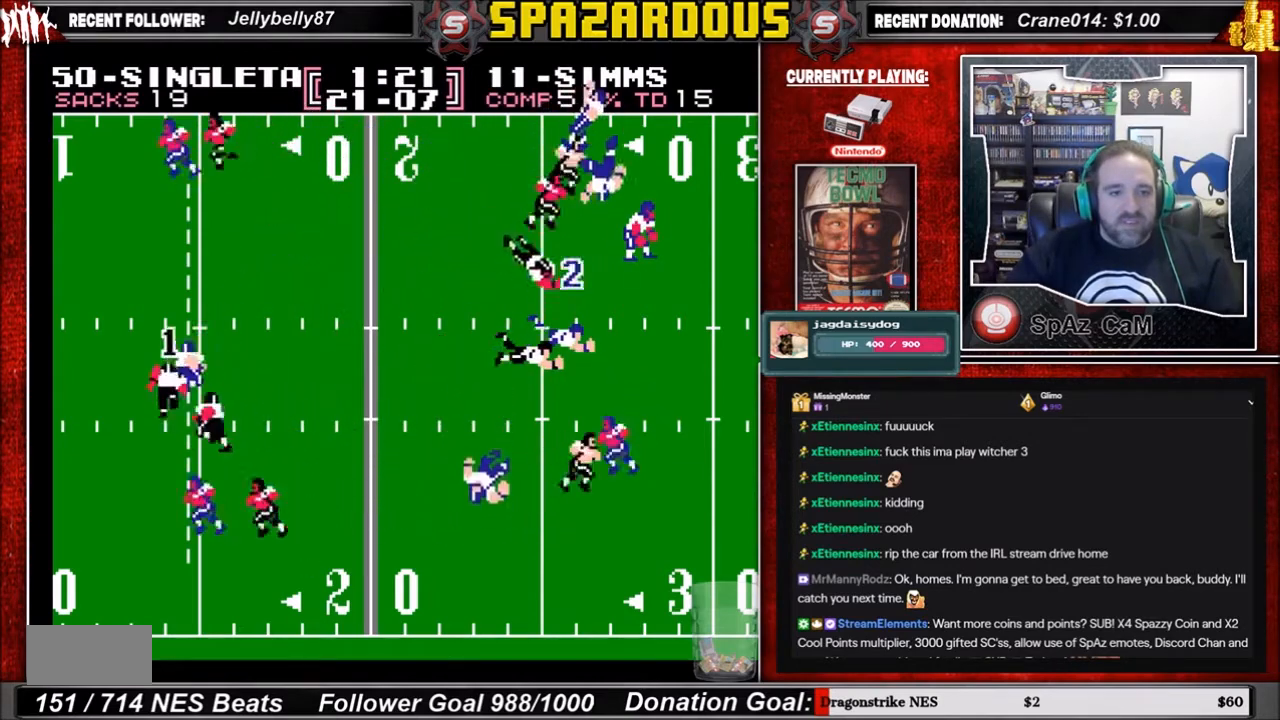
{"buttons": [], "events": [[233, "DPAD_UP", "up"]]}
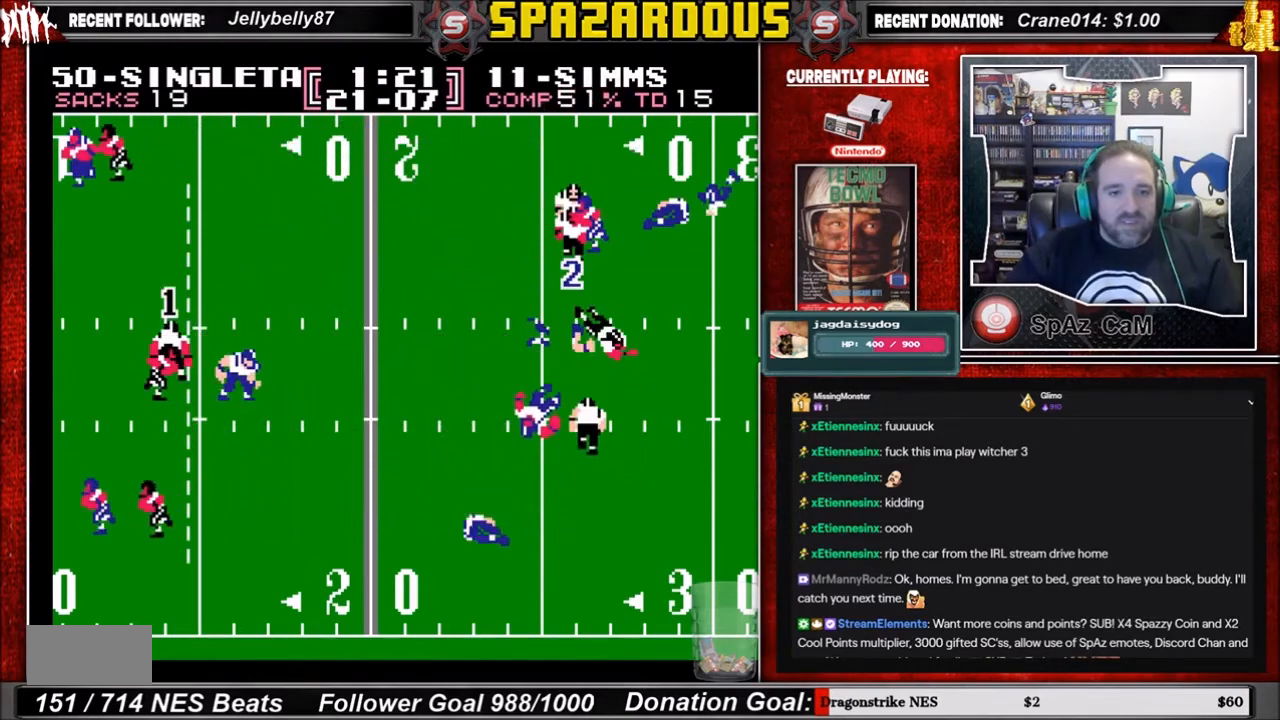
{"buttons": [], "events": []}
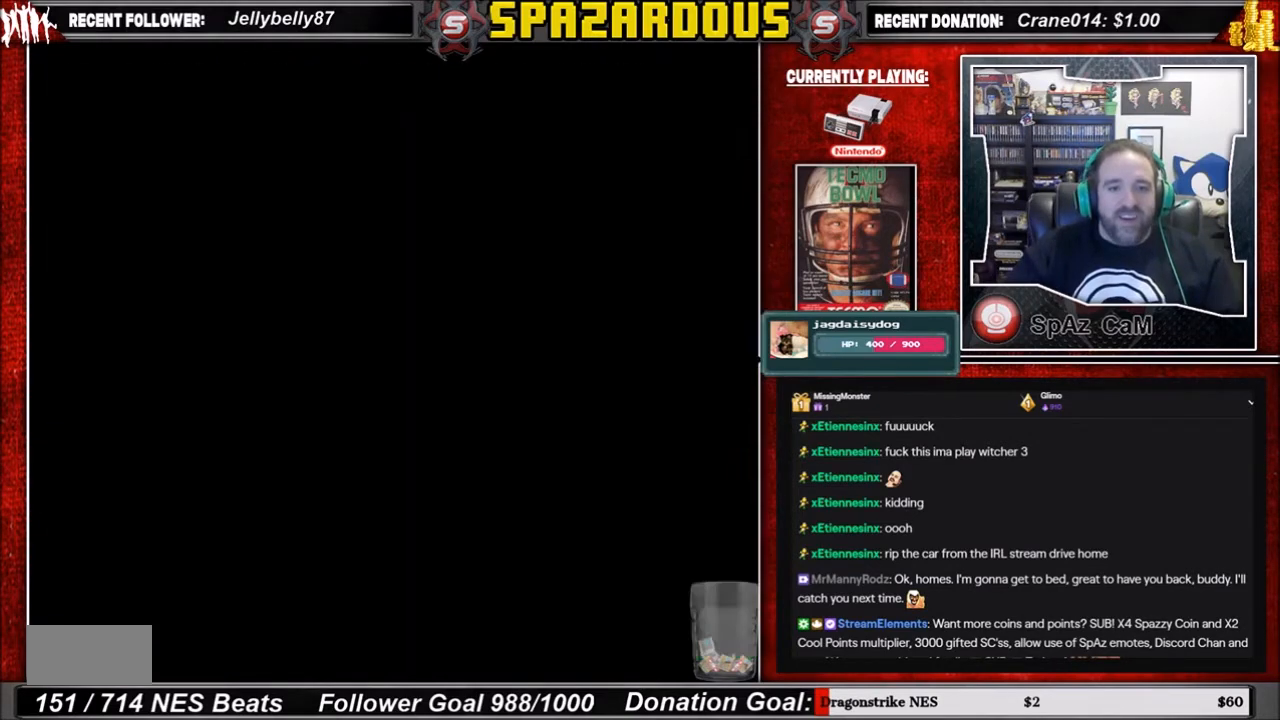
{"buttons": [], "events": []}
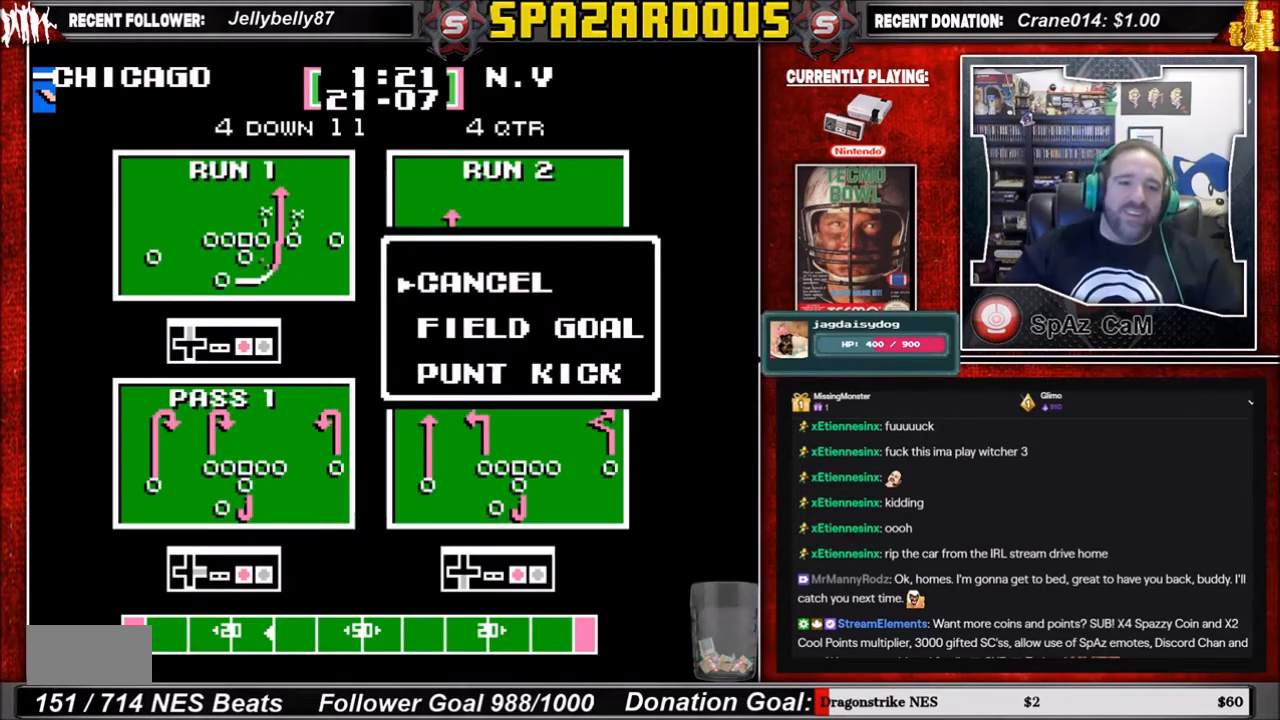
{"buttons": [], "events": []}
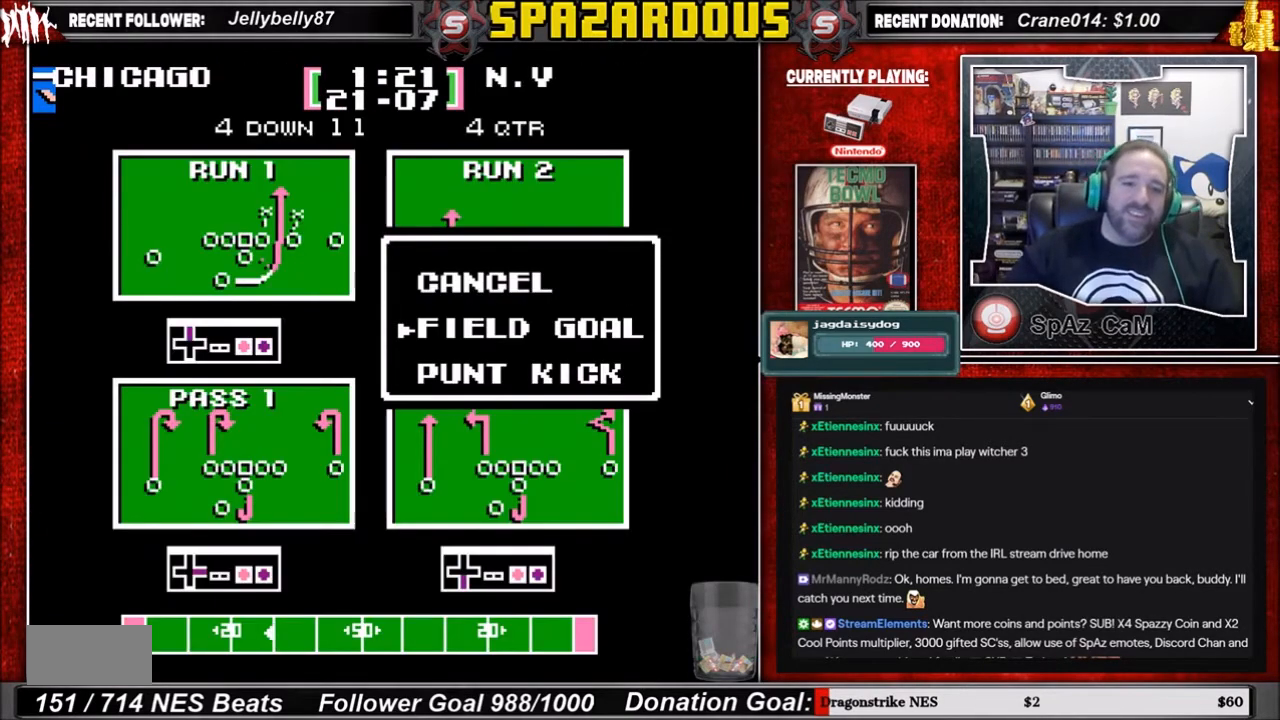
{"buttons": [], "events": []}
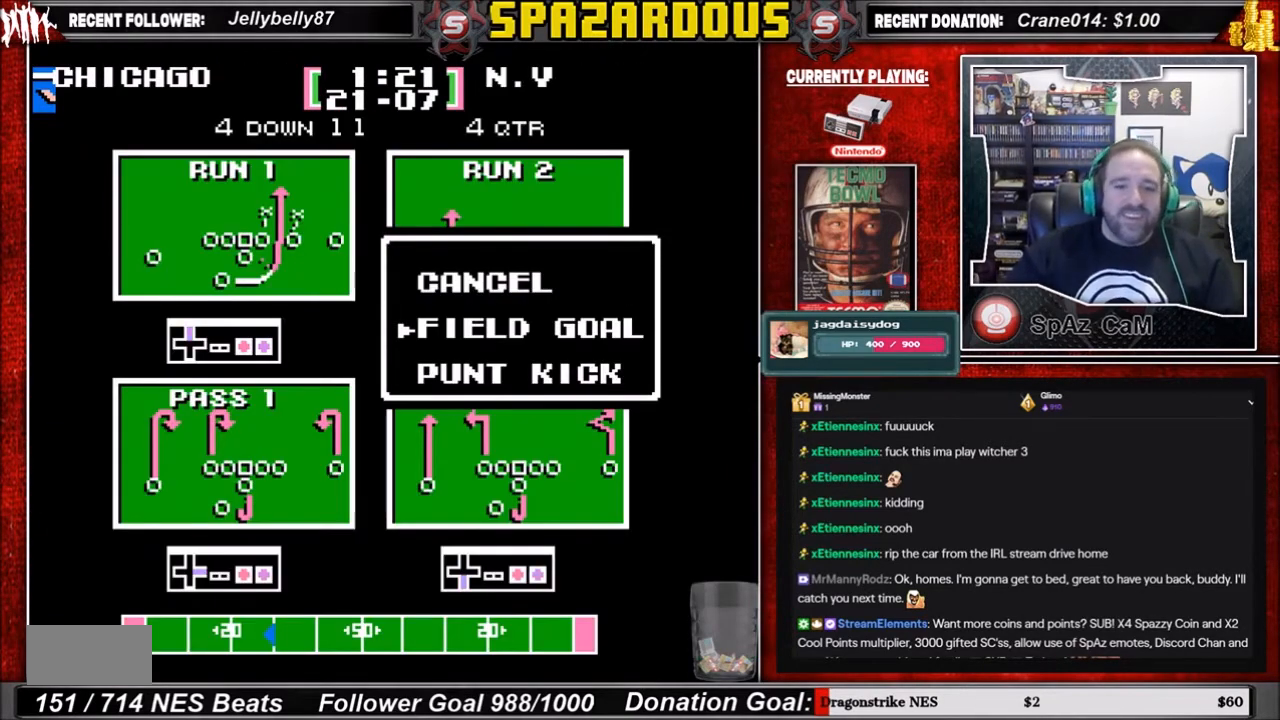
{"buttons": [], "events": []}
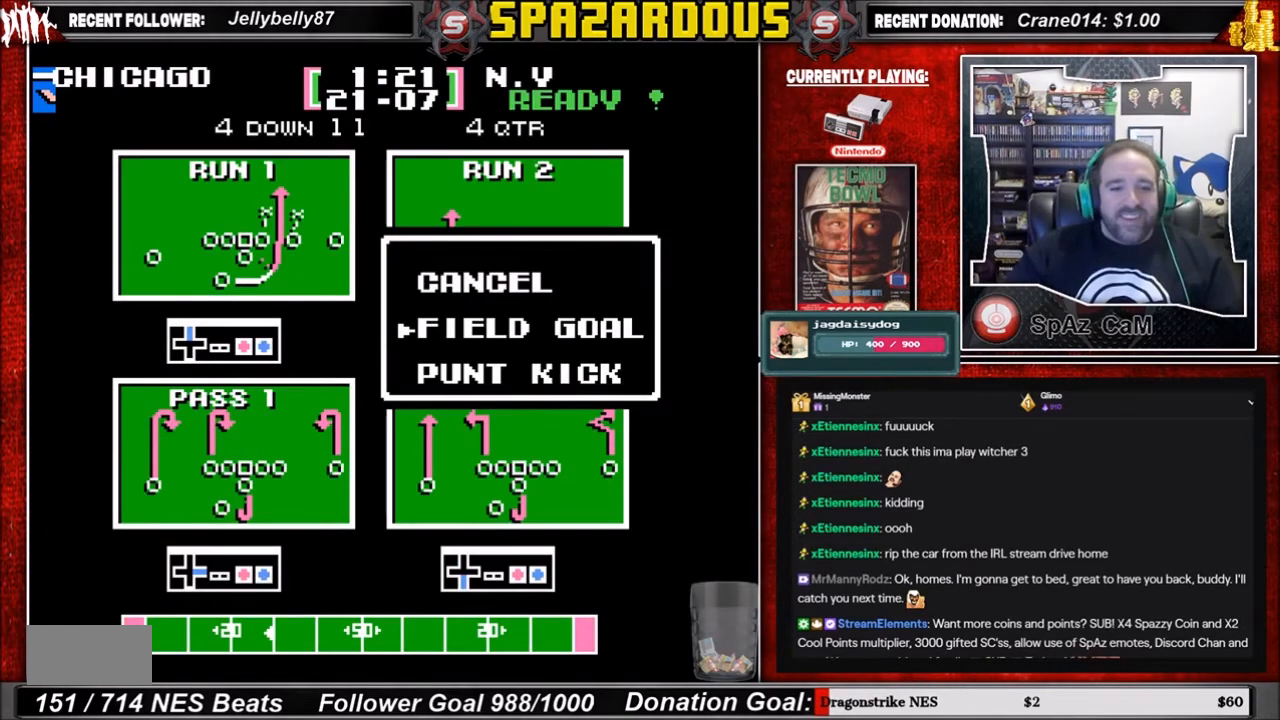
{"buttons": [], "events": []}
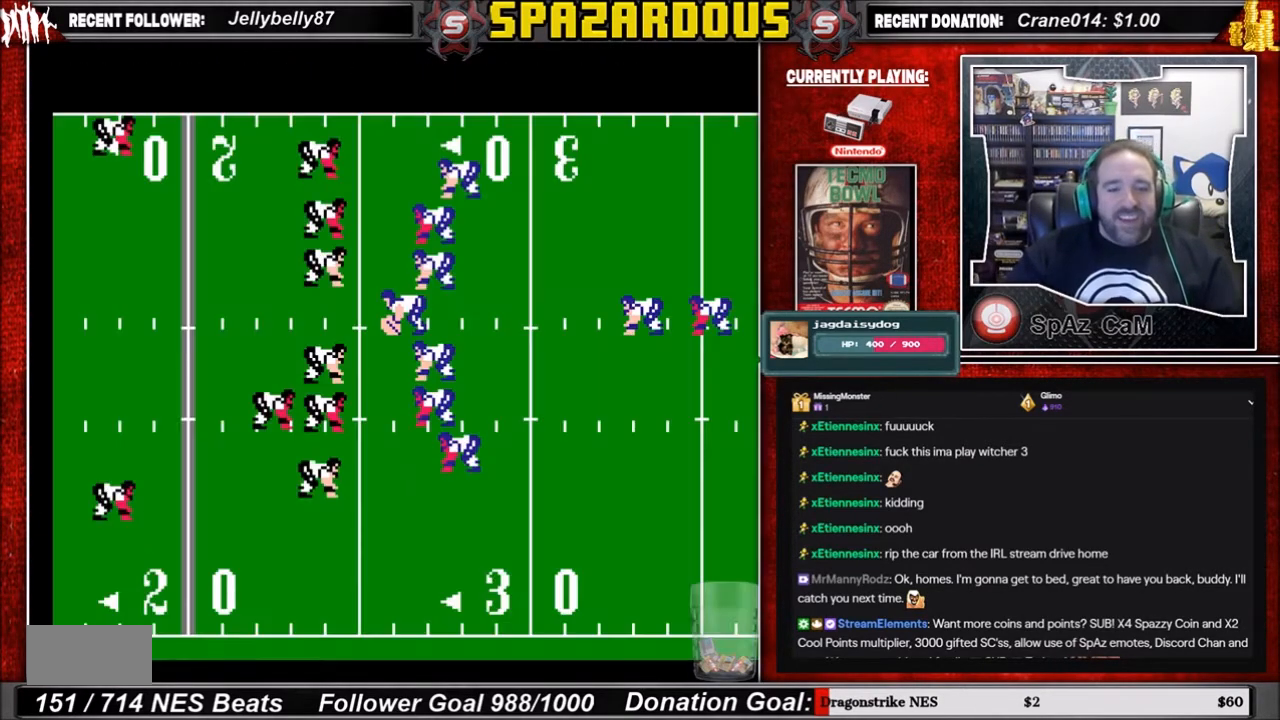
{"buttons": [], "events": []}
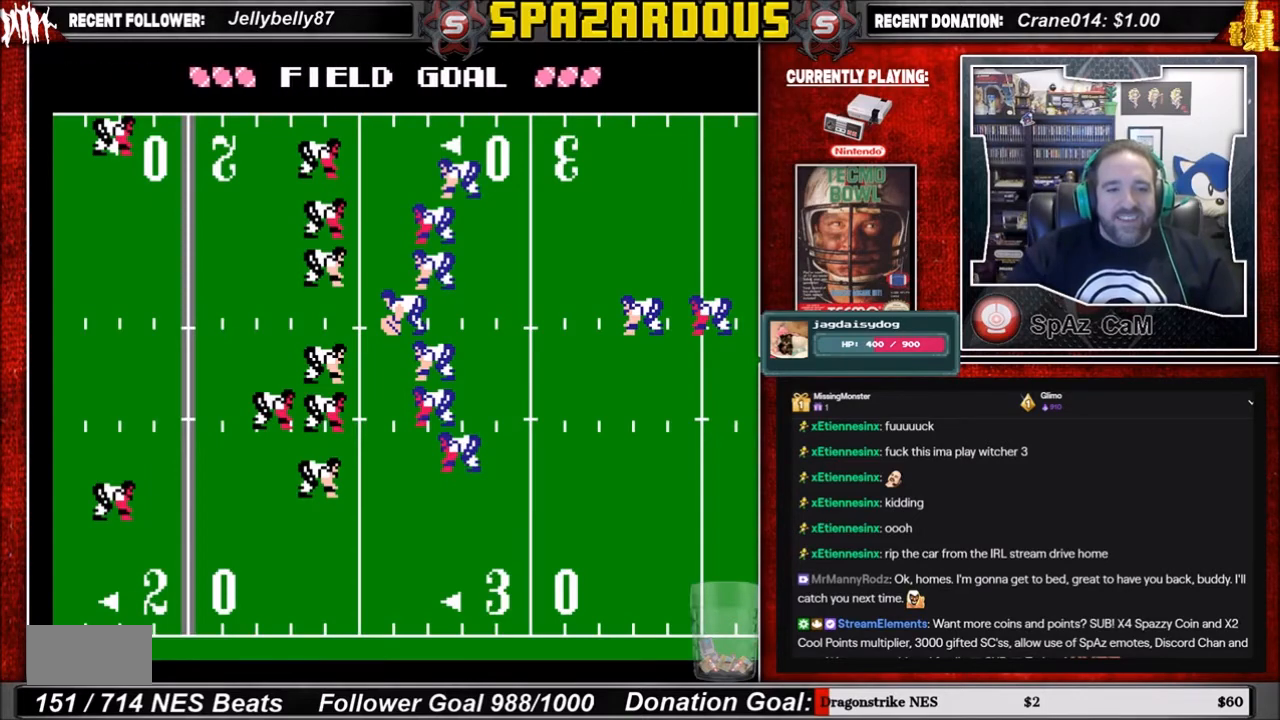
{"buttons": ["A"], "events": [[500, "A", "down"]]}
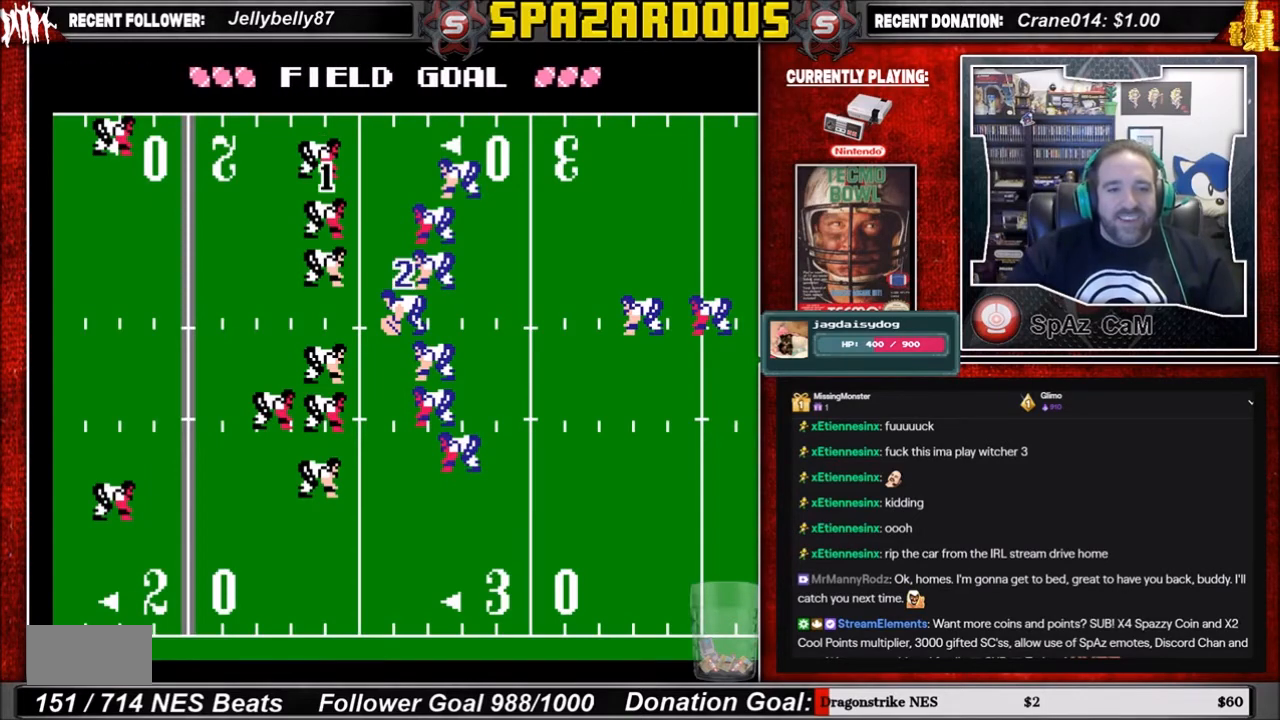
{"buttons": [], "events": [[134, "A", "up"], [234, "A", "down"], [300, "A", "up"], [400, "A", "down"], [467, "A", "up"]]}
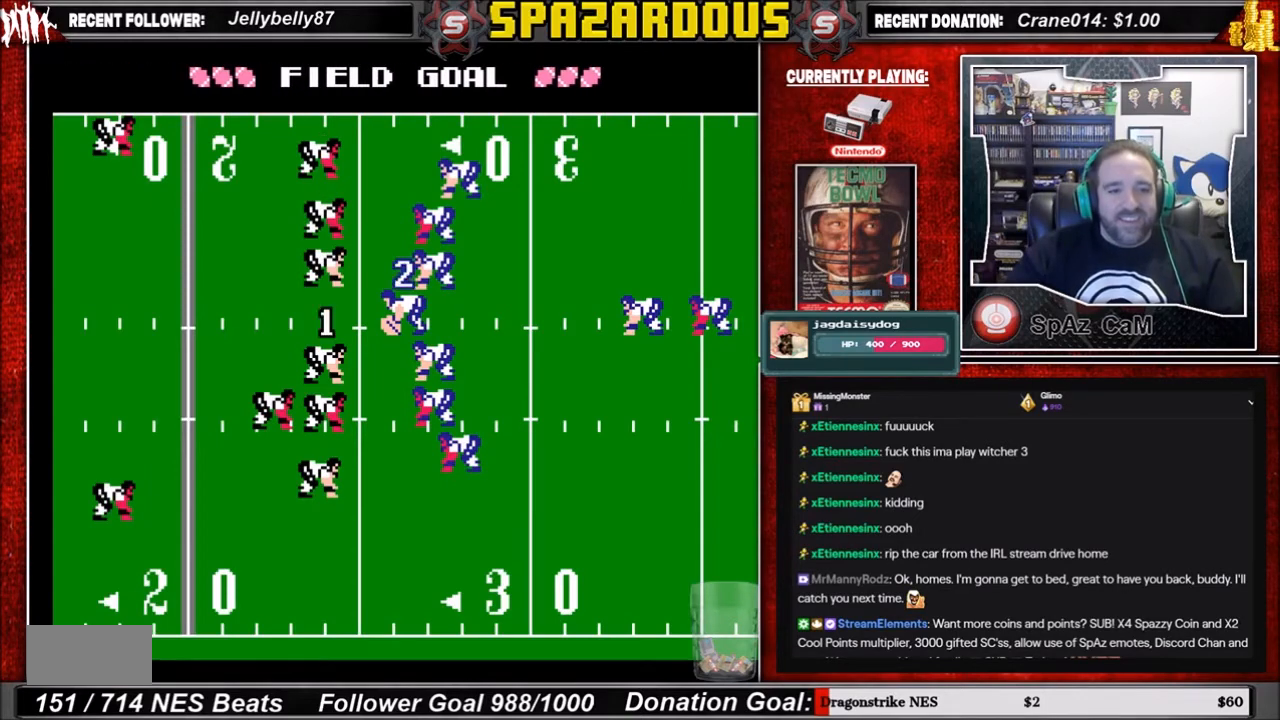
{"buttons": [], "events": [[66, "A", "down"], [100, "A", "up"], [166, "A", "down"], [333, "A", "up"]]}
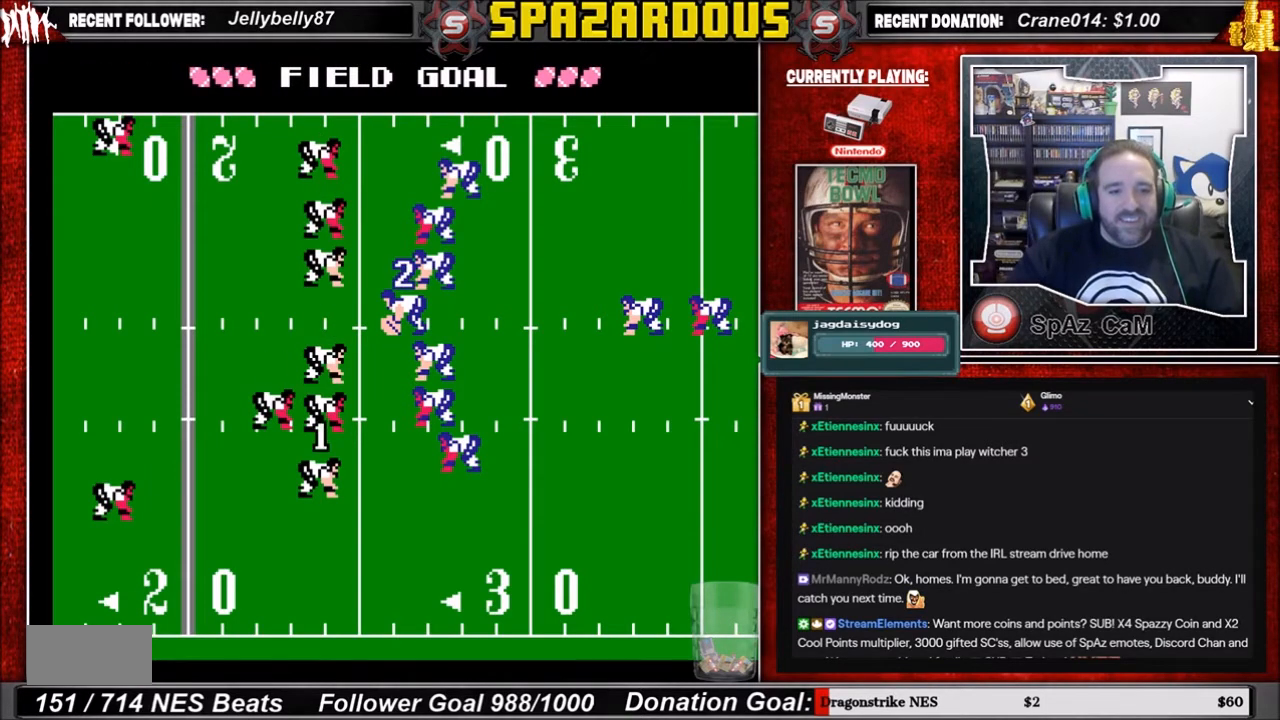
{"buttons": [], "events": [[100, "A", "down"], [234, "A", "up"]]}
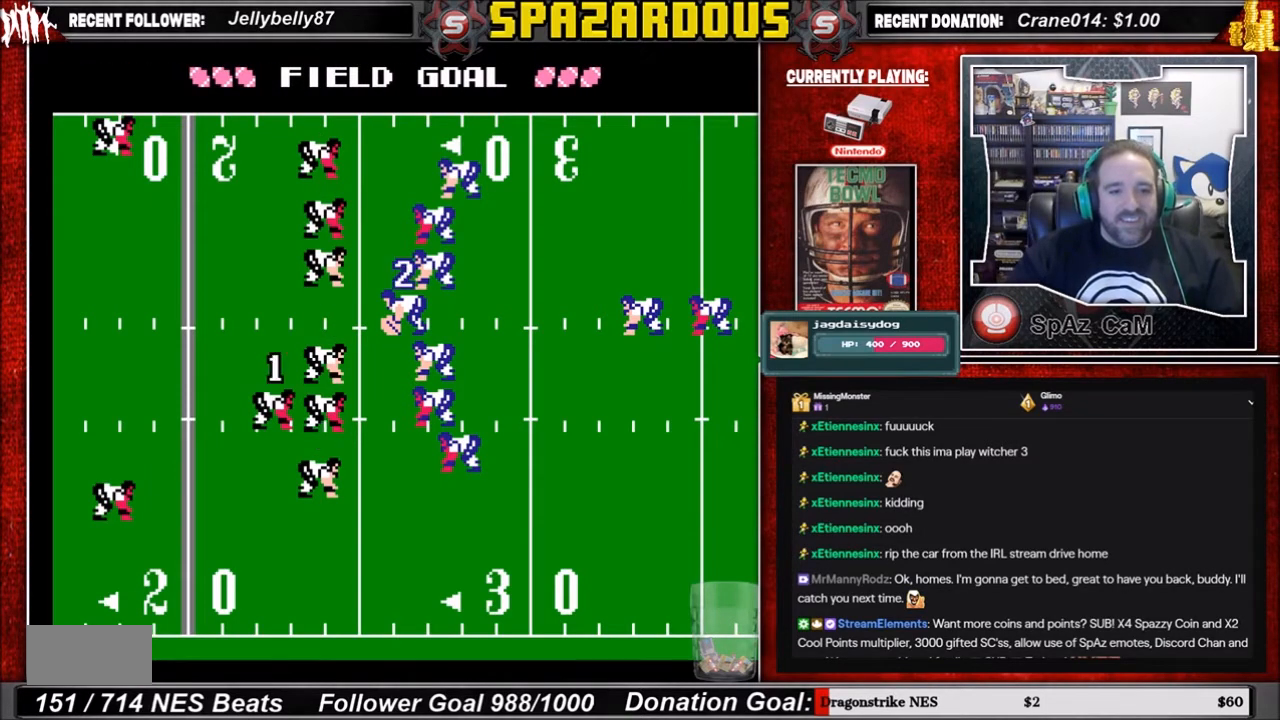
{"buttons": [], "events": []}
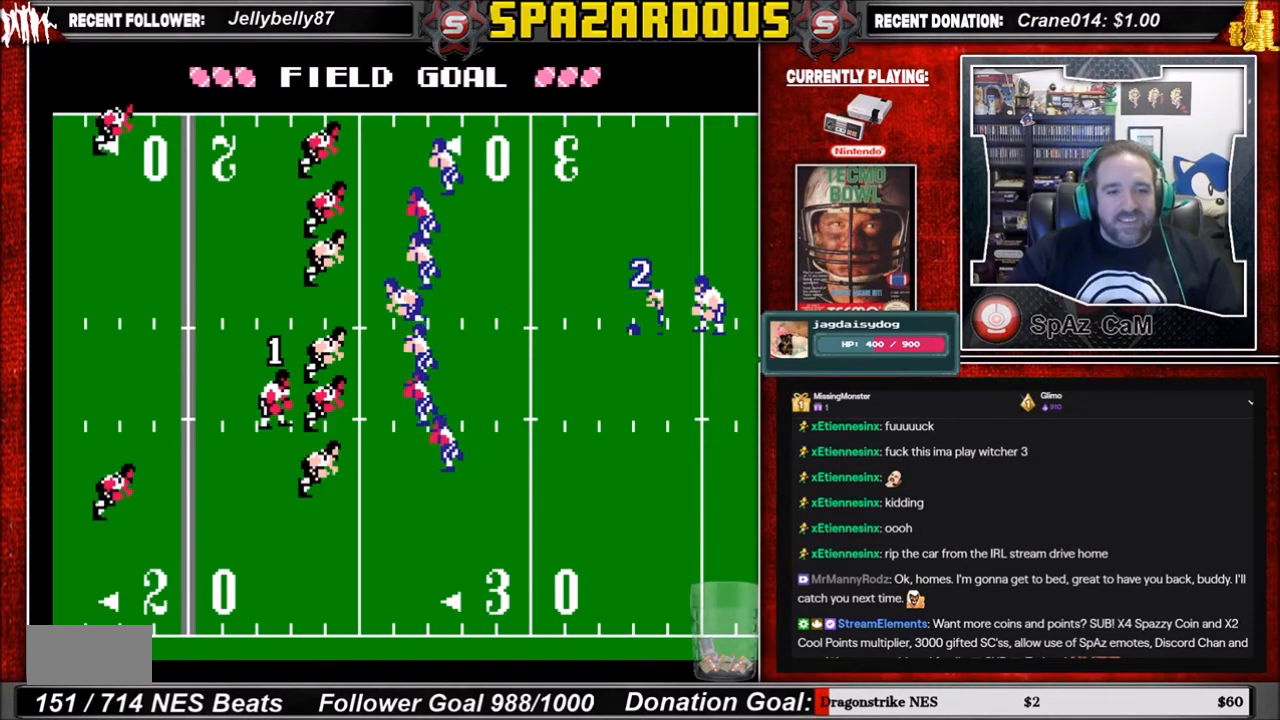
{"buttons": ["DPAD_UP", "DPAD_RIGHT"], "events": [[167, "DPAD_RIGHT", "down"], [200, "DPAD_UP", "down"]]}
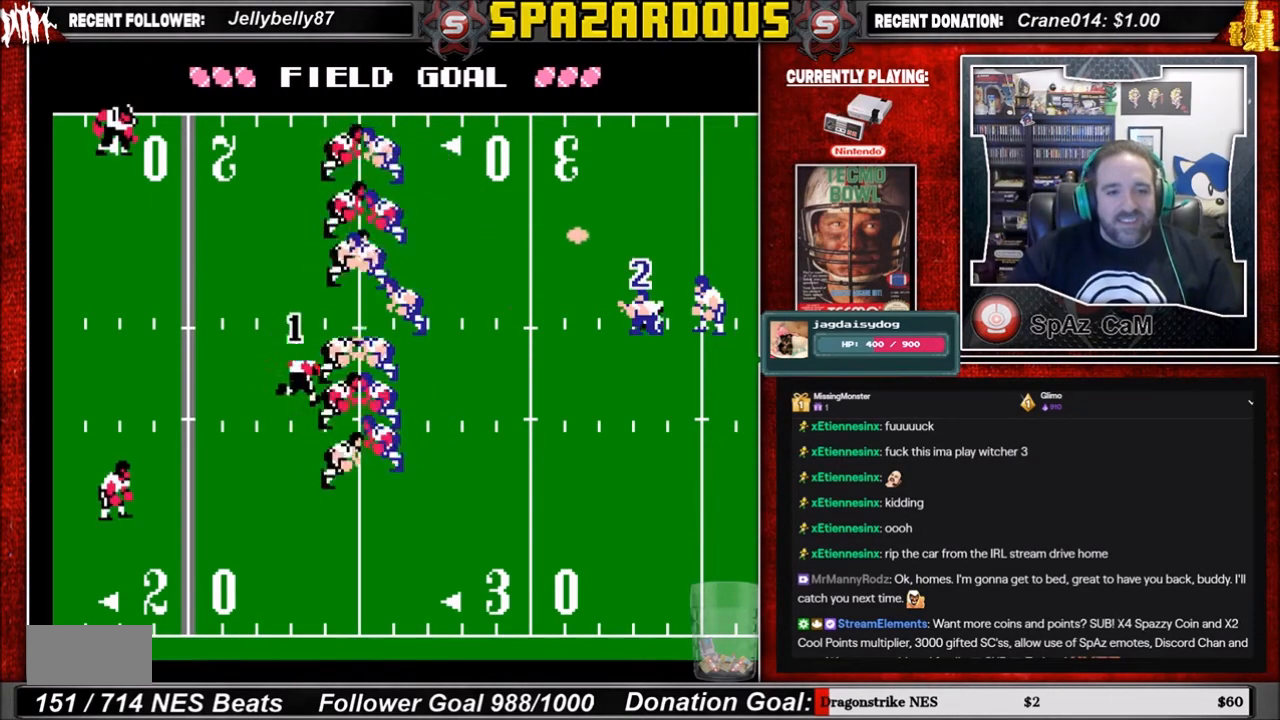
{"buttons": ["DPAD_UP", "DPAD_RIGHT"], "events": []}
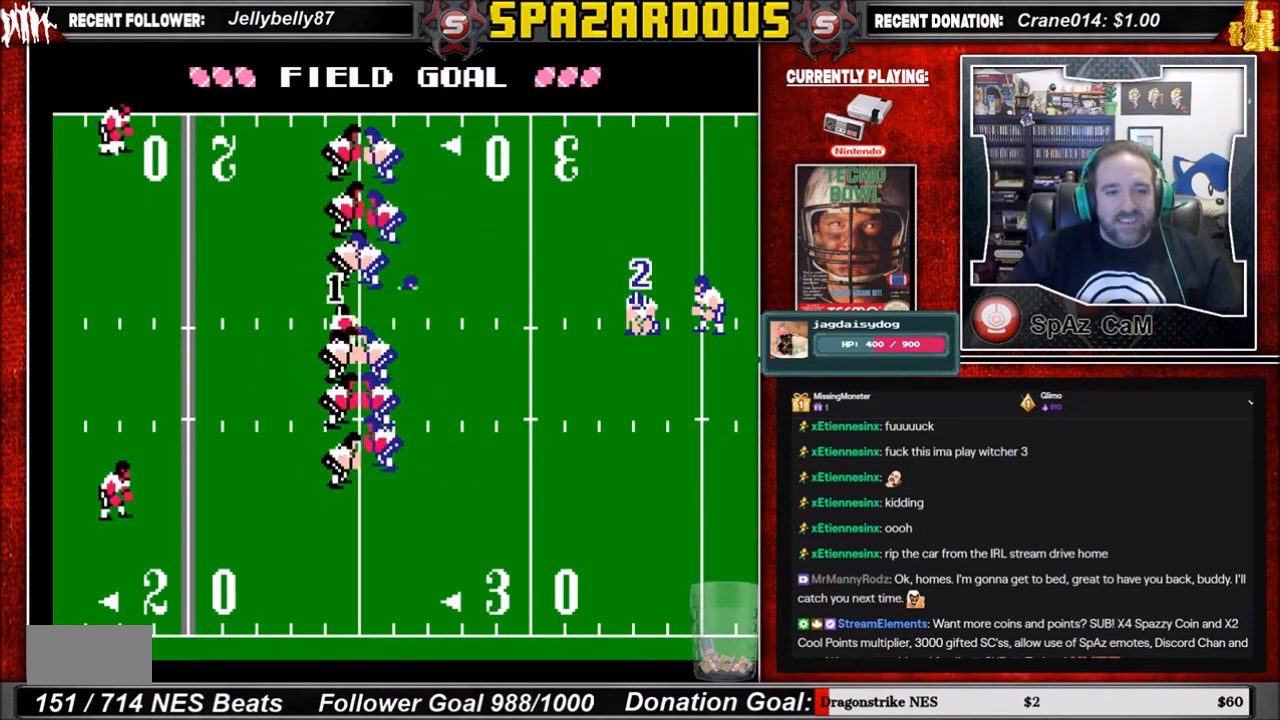
{"buttons": ["DPAD_RIGHT"], "events": [[267, "DPAD_UP", "up"]]}
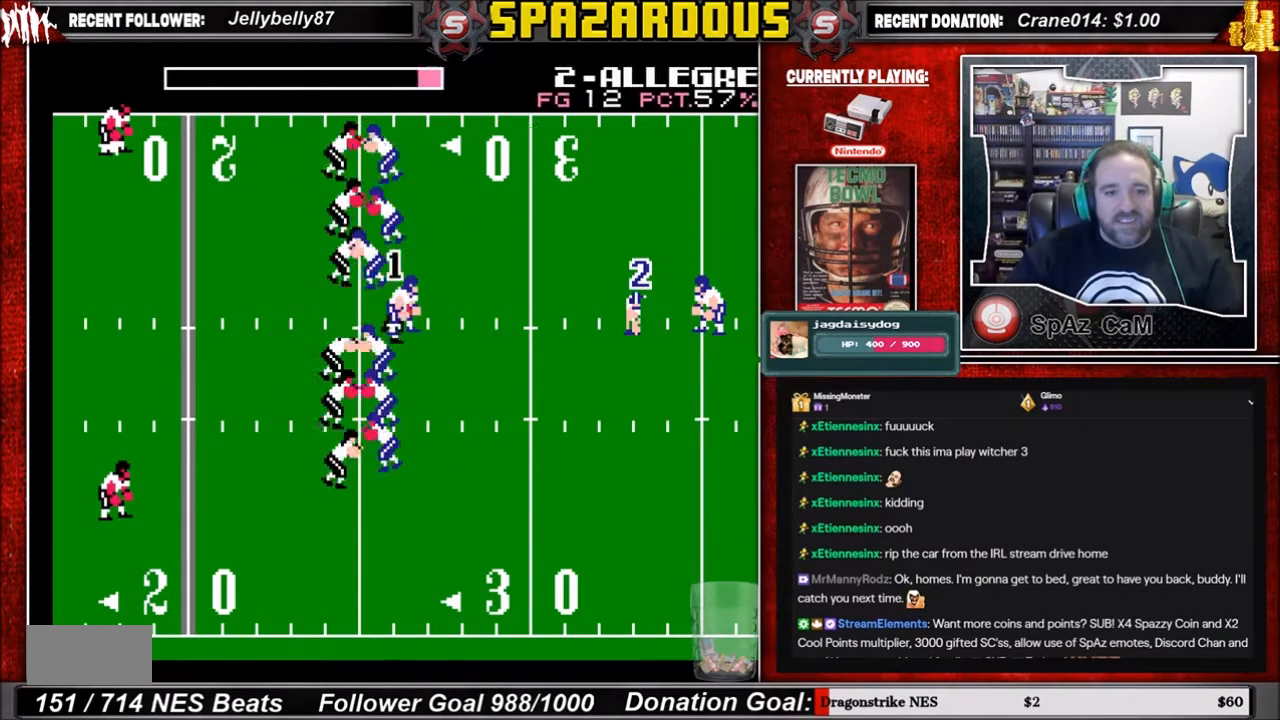
{"buttons": ["DPAD_RIGHT"], "events": []}
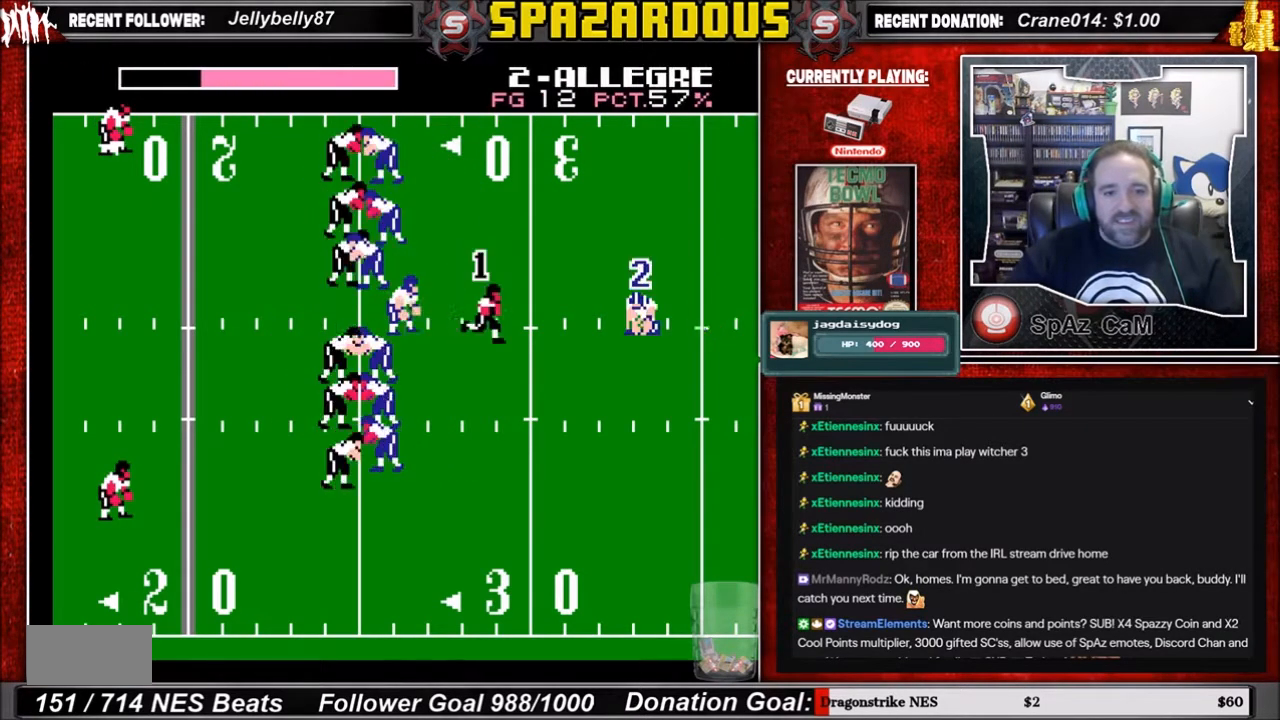
{"buttons": ["DPAD_RIGHT"], "events": []}
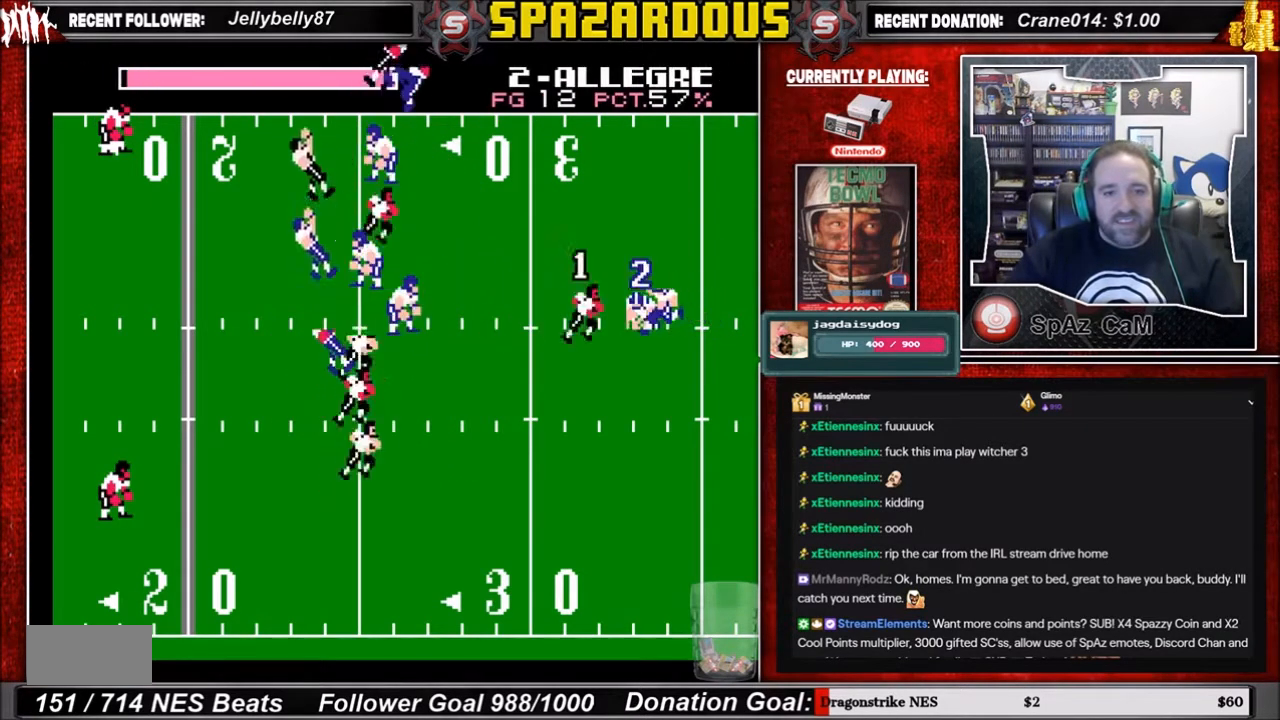
{"buttons": [], "events": [[100, "DPAD_UP", "down"], [133, "DPAD_UP", "up"], [367, "DPAD_DOWN", "down"], [467, "DPAD_RIGHT", "up"], [500, "DPAD_DOWN", "up"]]}
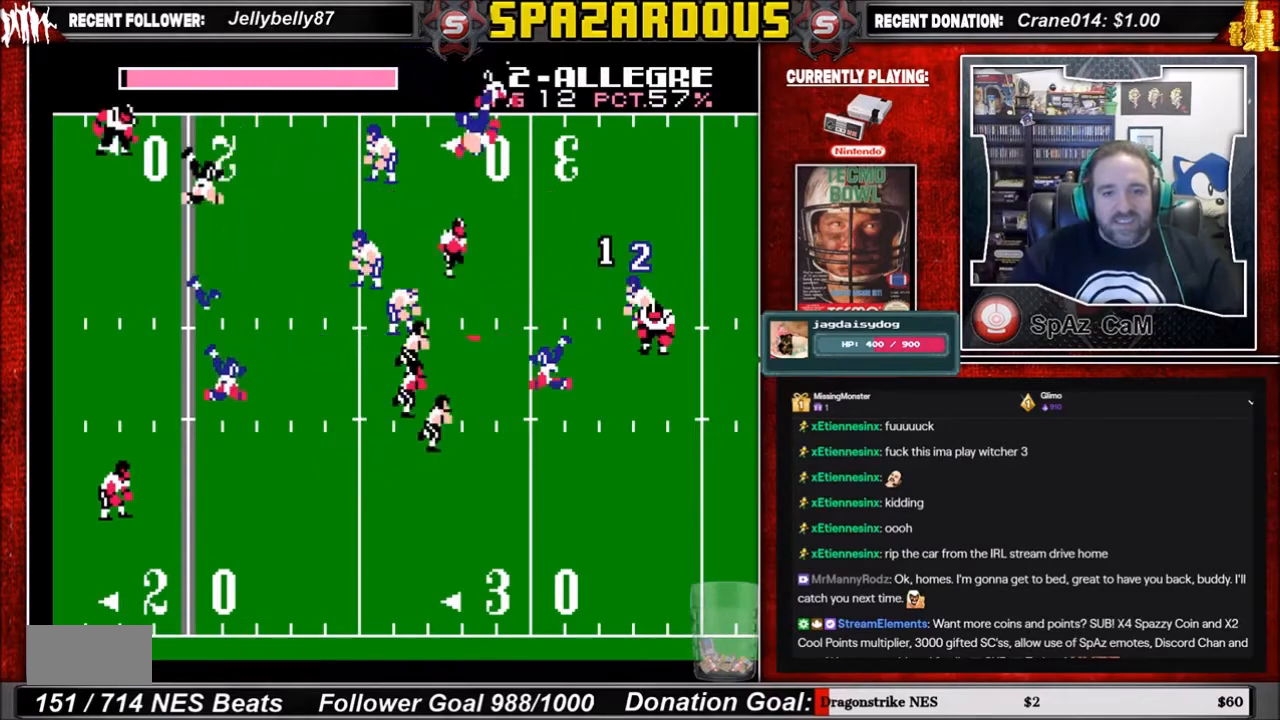
{"buttons": ["DPAD_LEFT"], "events": [[367, "DPAD_LEFT", "down"]]}
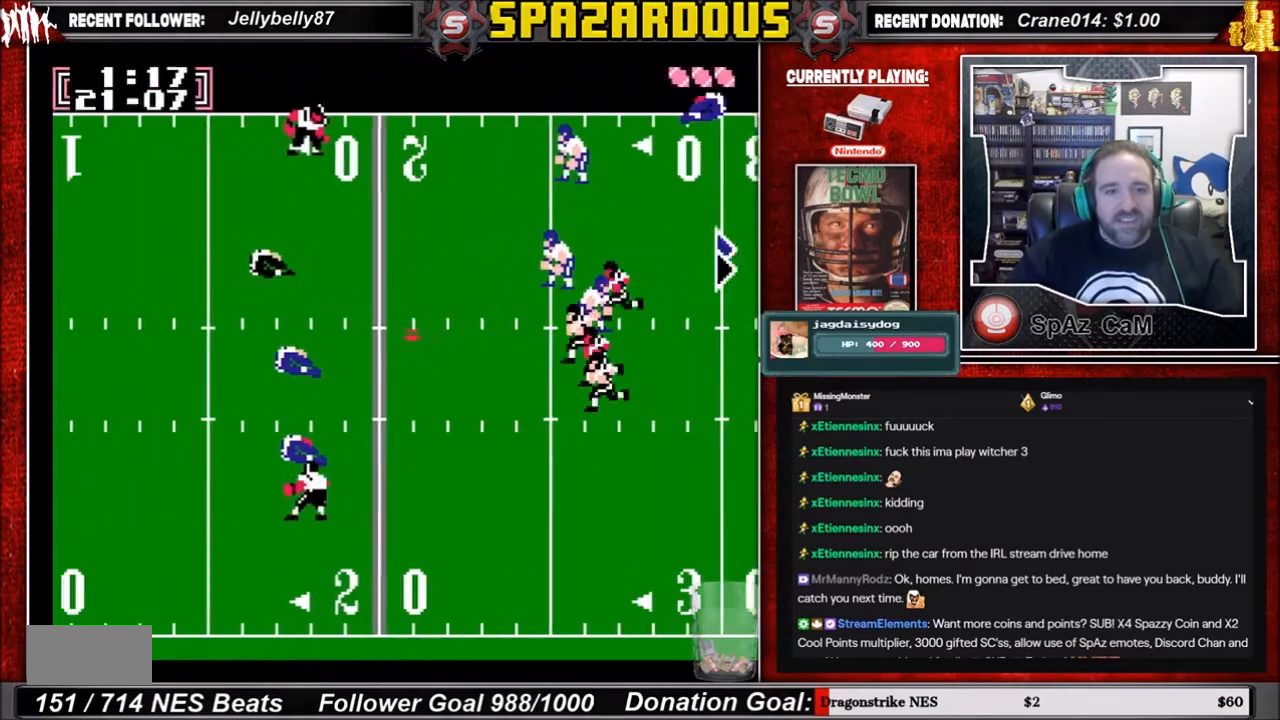
{"buttons": [], "events": [[100, "DPAD_LEFT", "up"]]}